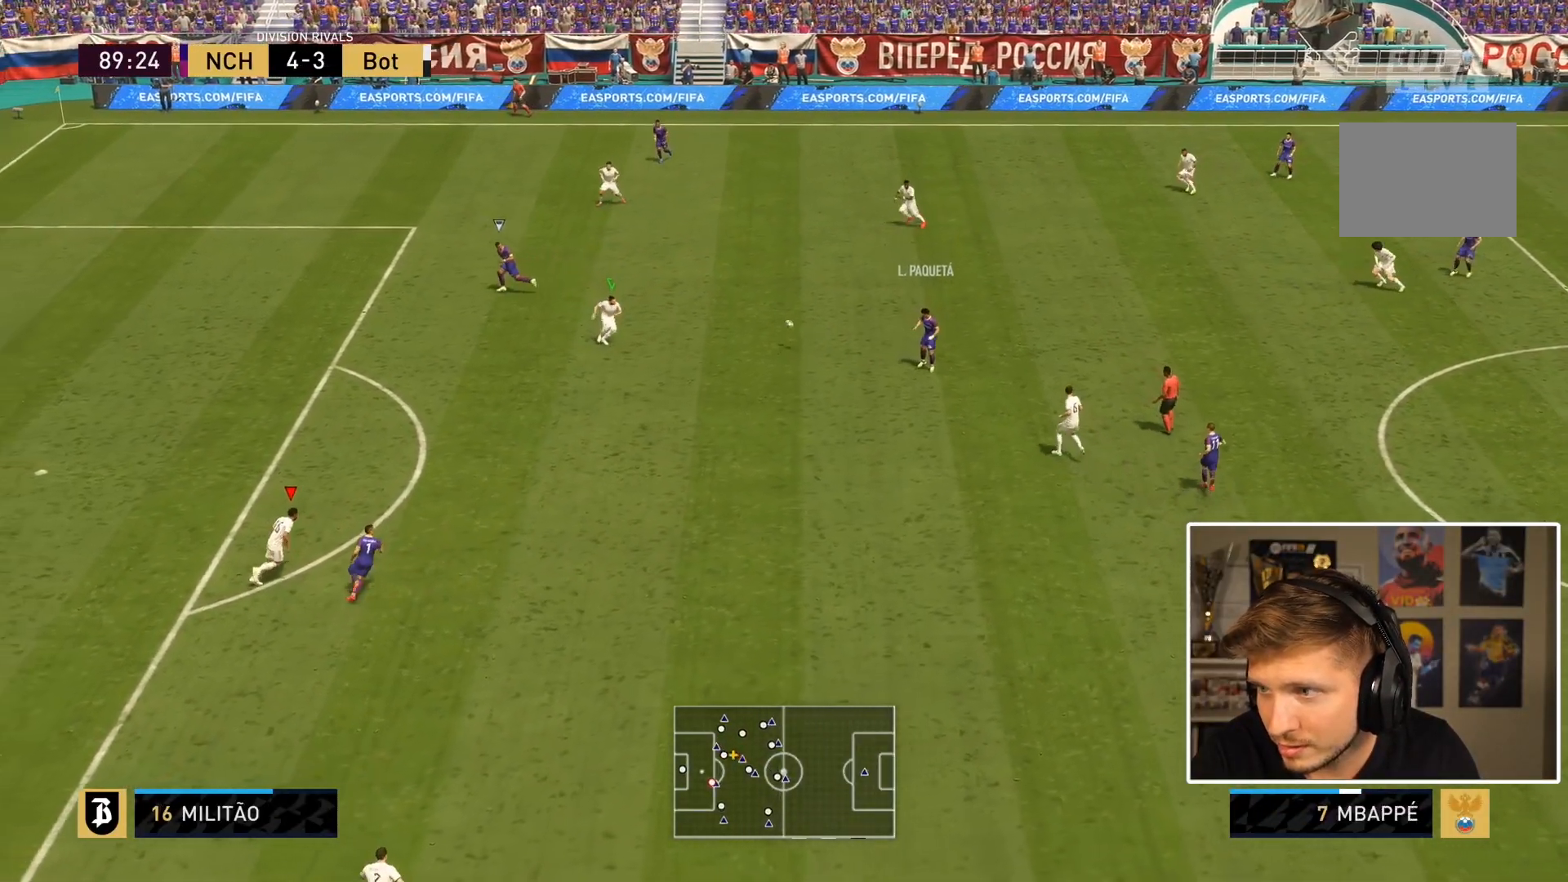
Gameplay with a controller (PlayStation layout); each line is a JSON object with the inputs held at the frame after it. "events" lists button and stick changes between this image and that frame as [ms after this image, input, new state], when the widget could be followed in between. Not read: L3 R2 R3.
{"buttons": ["L1", "R1"], "left_stick": "left", "right_stick": "center", "events": [[33, "TRIANGLE", "down"], [333, "L2", "up"], [333, "left_stick", "left"], [400, "TRIANGLE", "up"], [433, "L1", "down"]]}
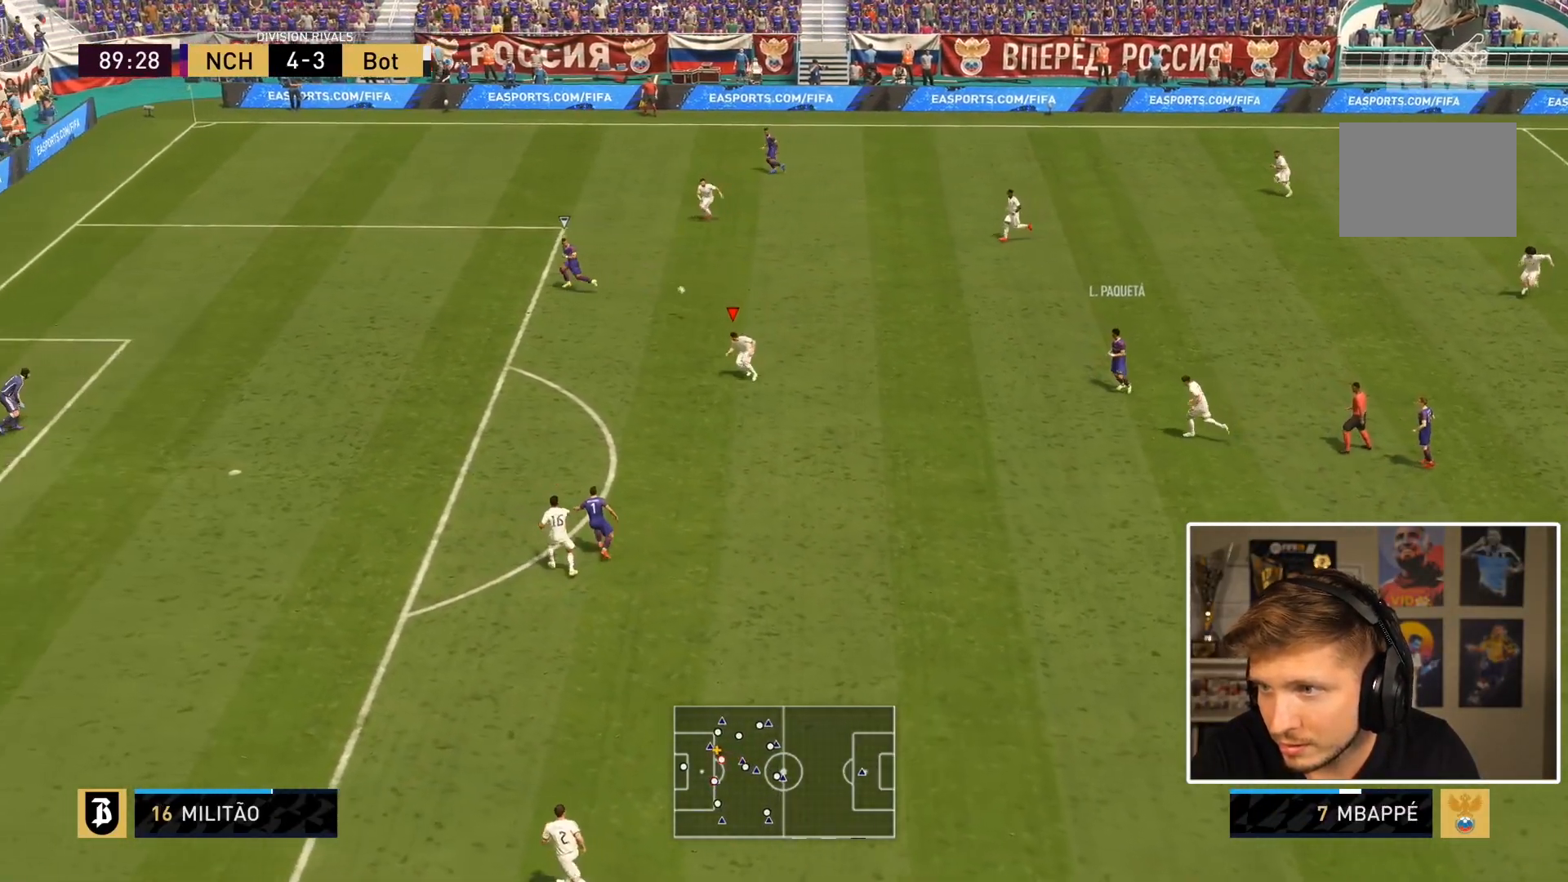
{"buttons": ["TRIANGLE", "R1"], "left_stick": "down-left", "right_stick": "center", "events": [[67, "L1", "up"], [67, "TRIANGLE", "down"], [67, "left_stick", "down-left"]]}
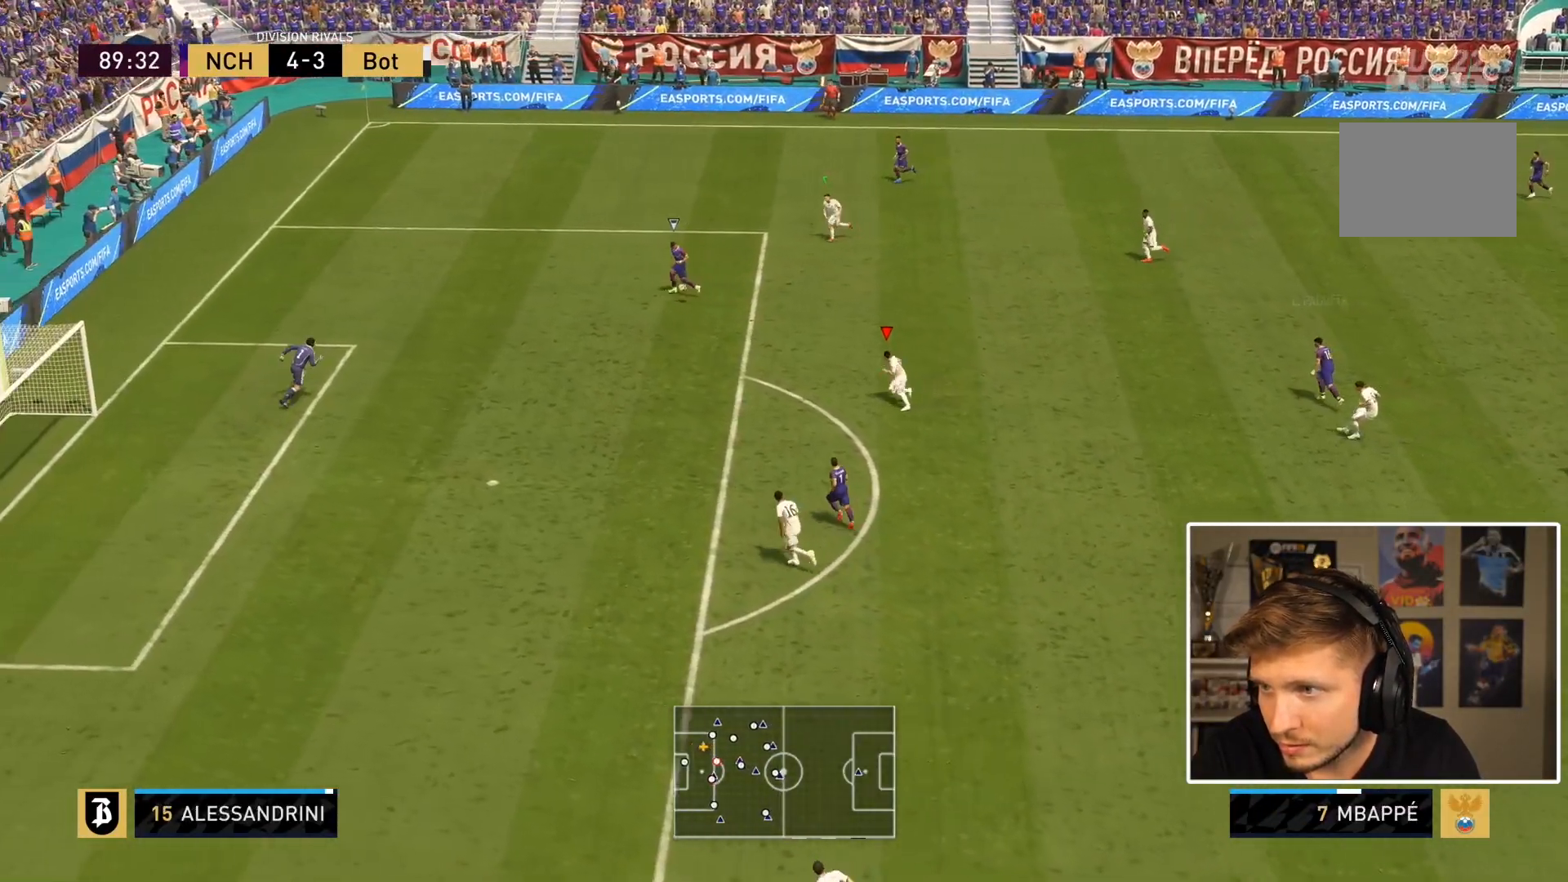
{"buttons": ["TRIANGLE", "R1"], "left_stick": "down-left", "right_stick": "center", "events": []}
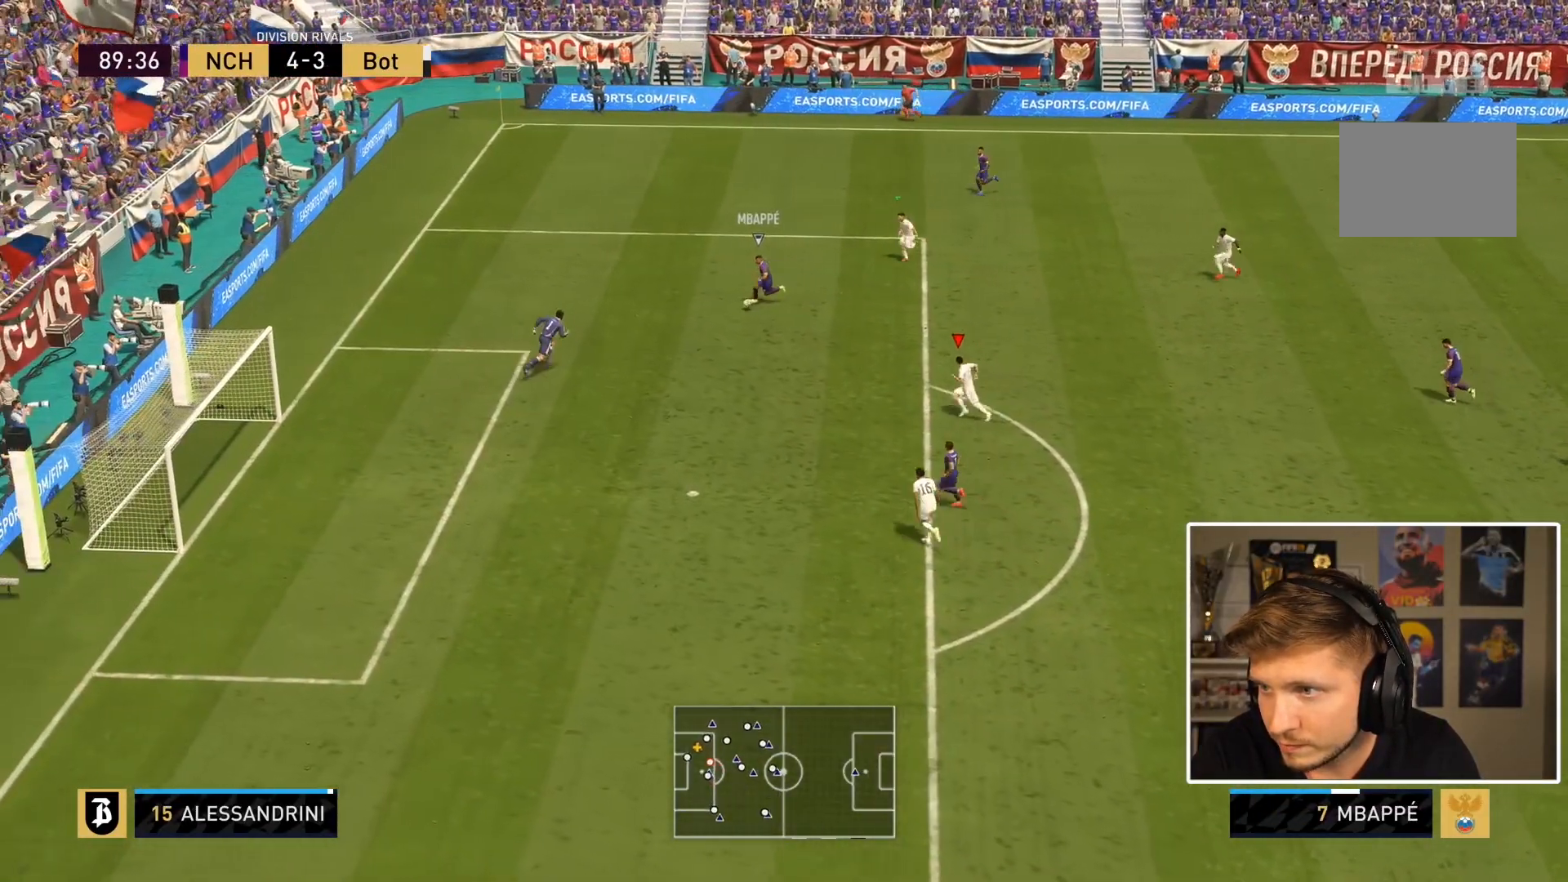
{"buttons": ["TRIANGLE", "R1"], "left_stick": "down-left", "right_stick": "center", "events": []}
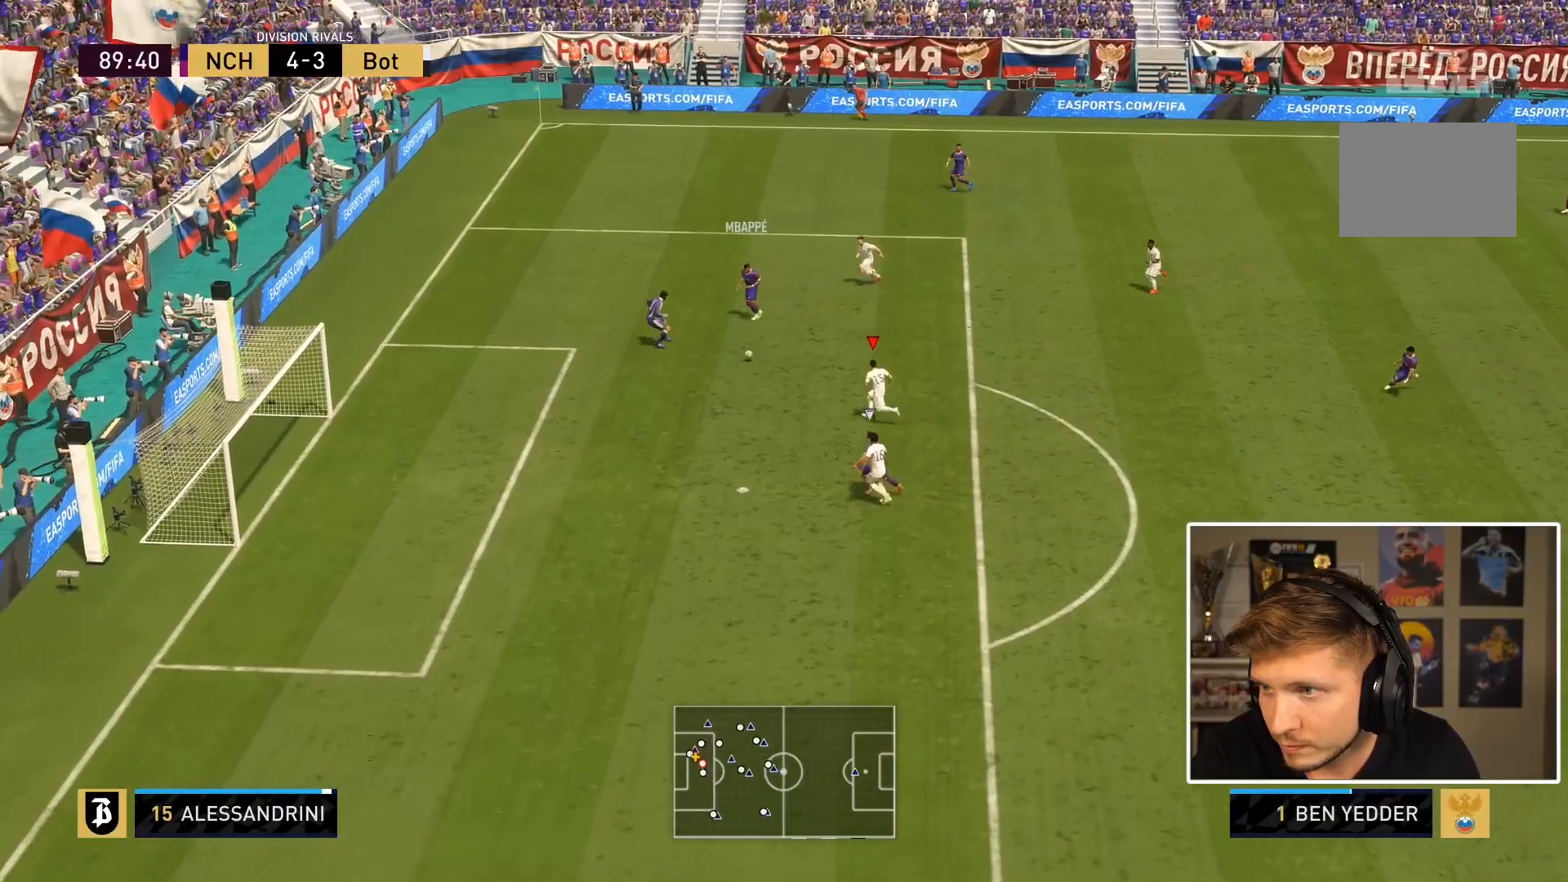
{"buttons": ["TRIANGLE", "L2", "R1"], "left_stick": "right", "right_stick": "center", "events": [[283, "L1", "down"], [317, "left_stick", "right"], [417, "L1", "up"], [433, "L2", "down"]]}
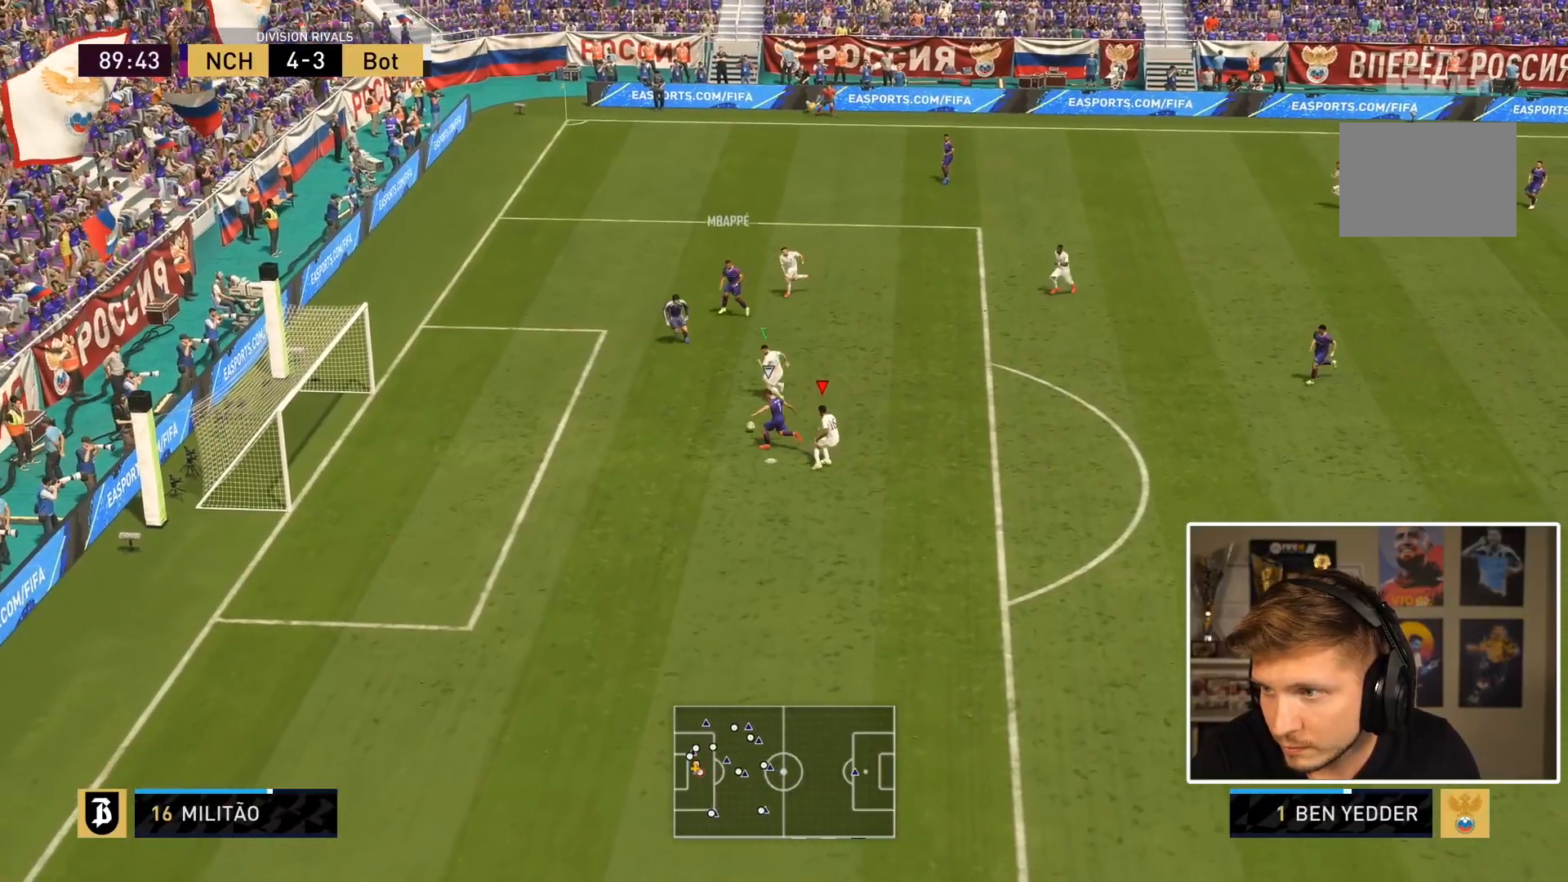
{"buttons": ["L2"], "left_stick": "down-right", "right_stick": "center", "events": [[83, "left_stick", "down-right"], [433, "R1", "up"], [500, "TRIANGLE", "up"]]}
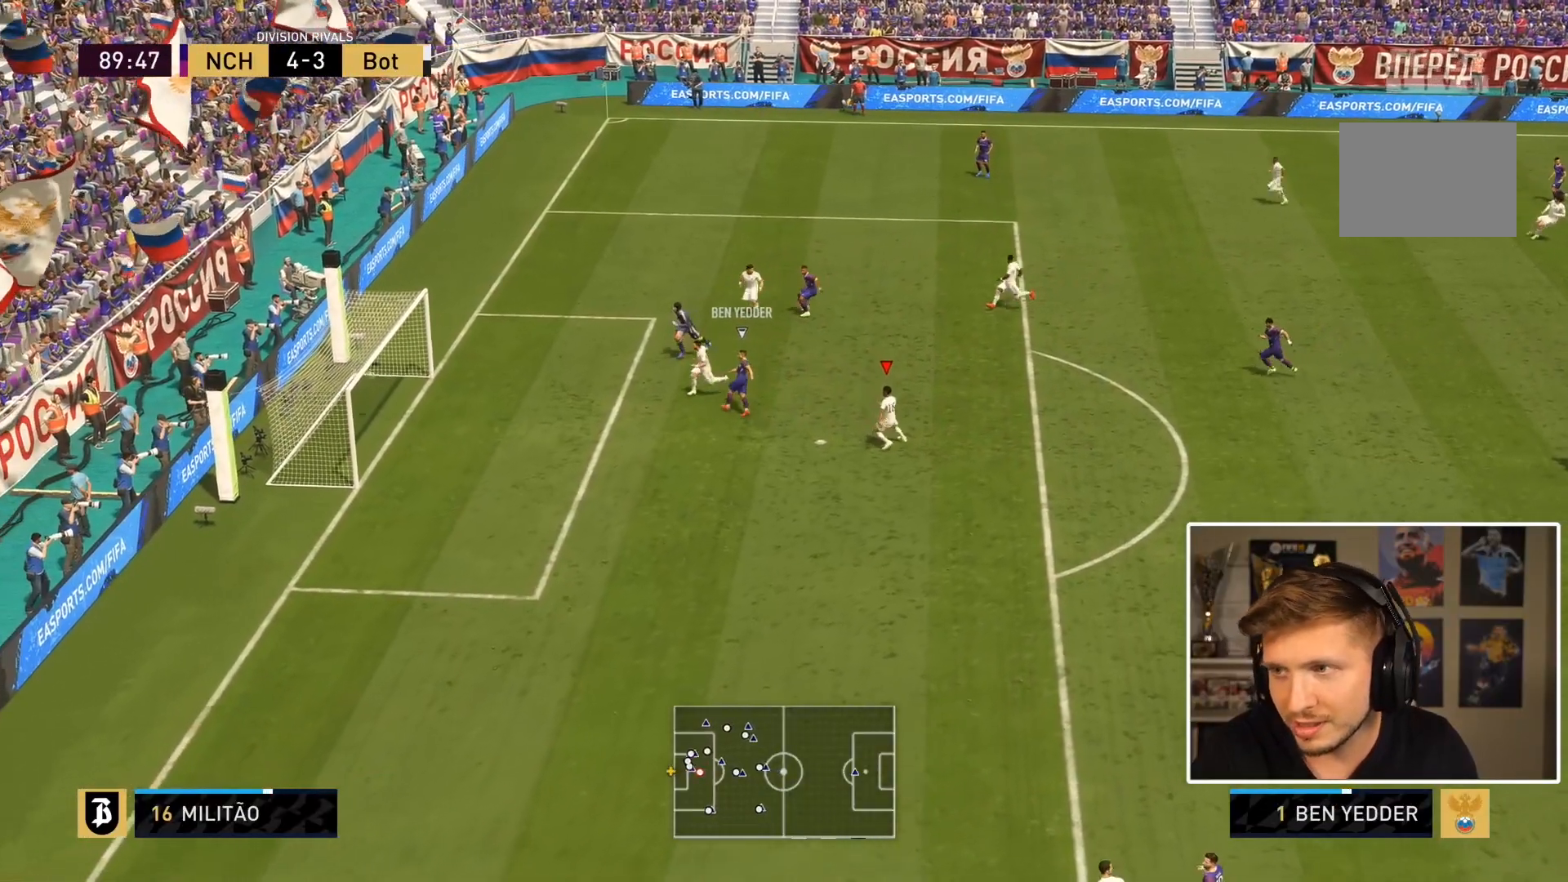
{"buttons": [], "left_stick": "center", "right_stick": "center", "events": [[17, "left_stick", "center"], [50, "L2", "up"]]}
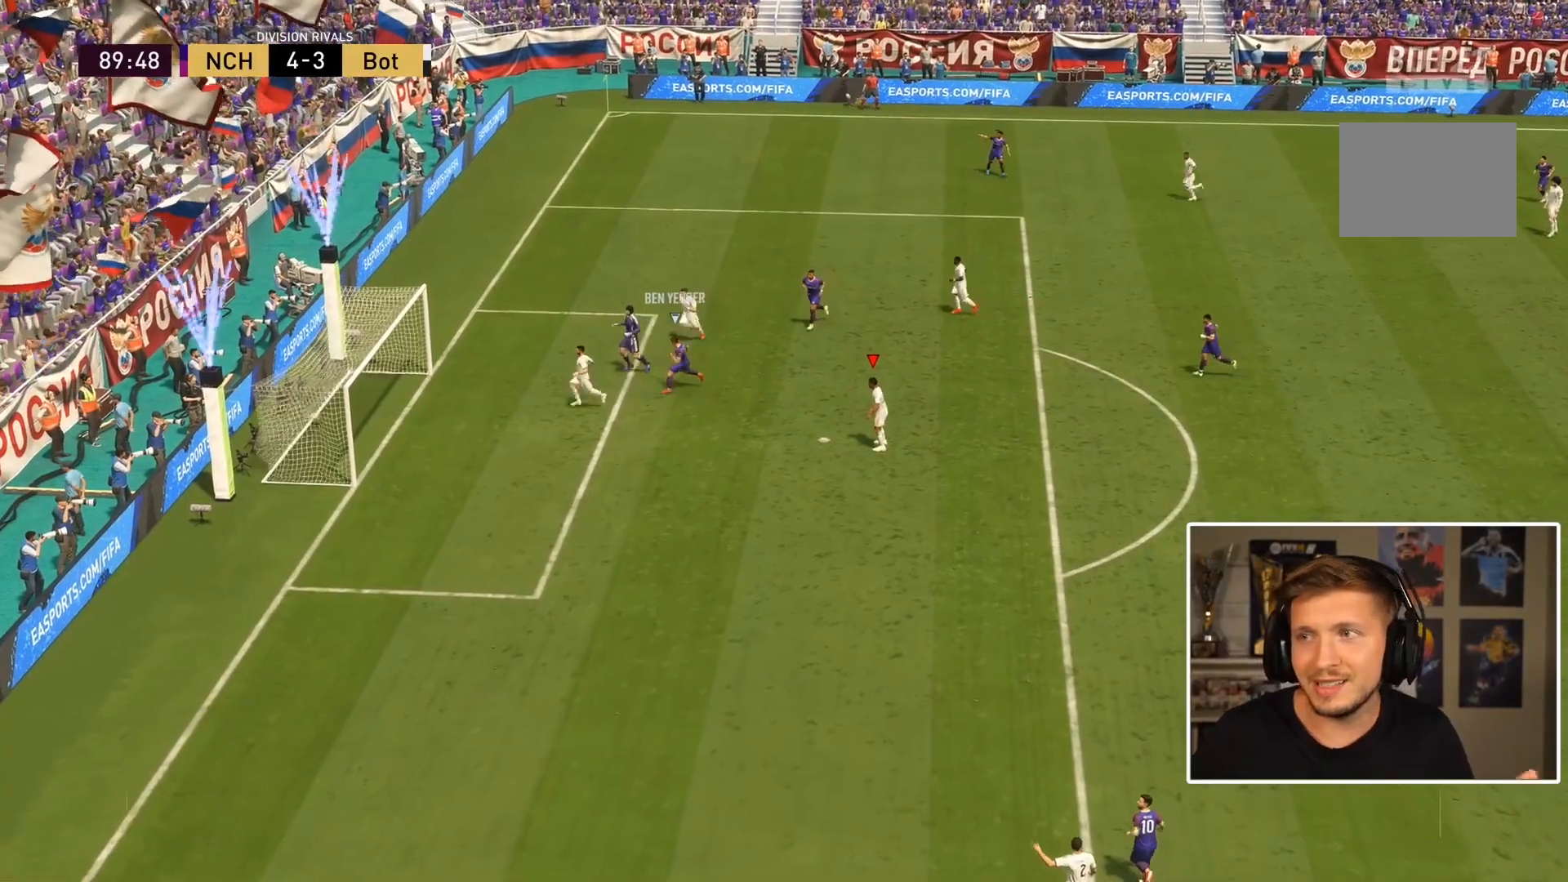
{"buttons": [], "left_stick": "center", "right_stick": "center", "events": []}
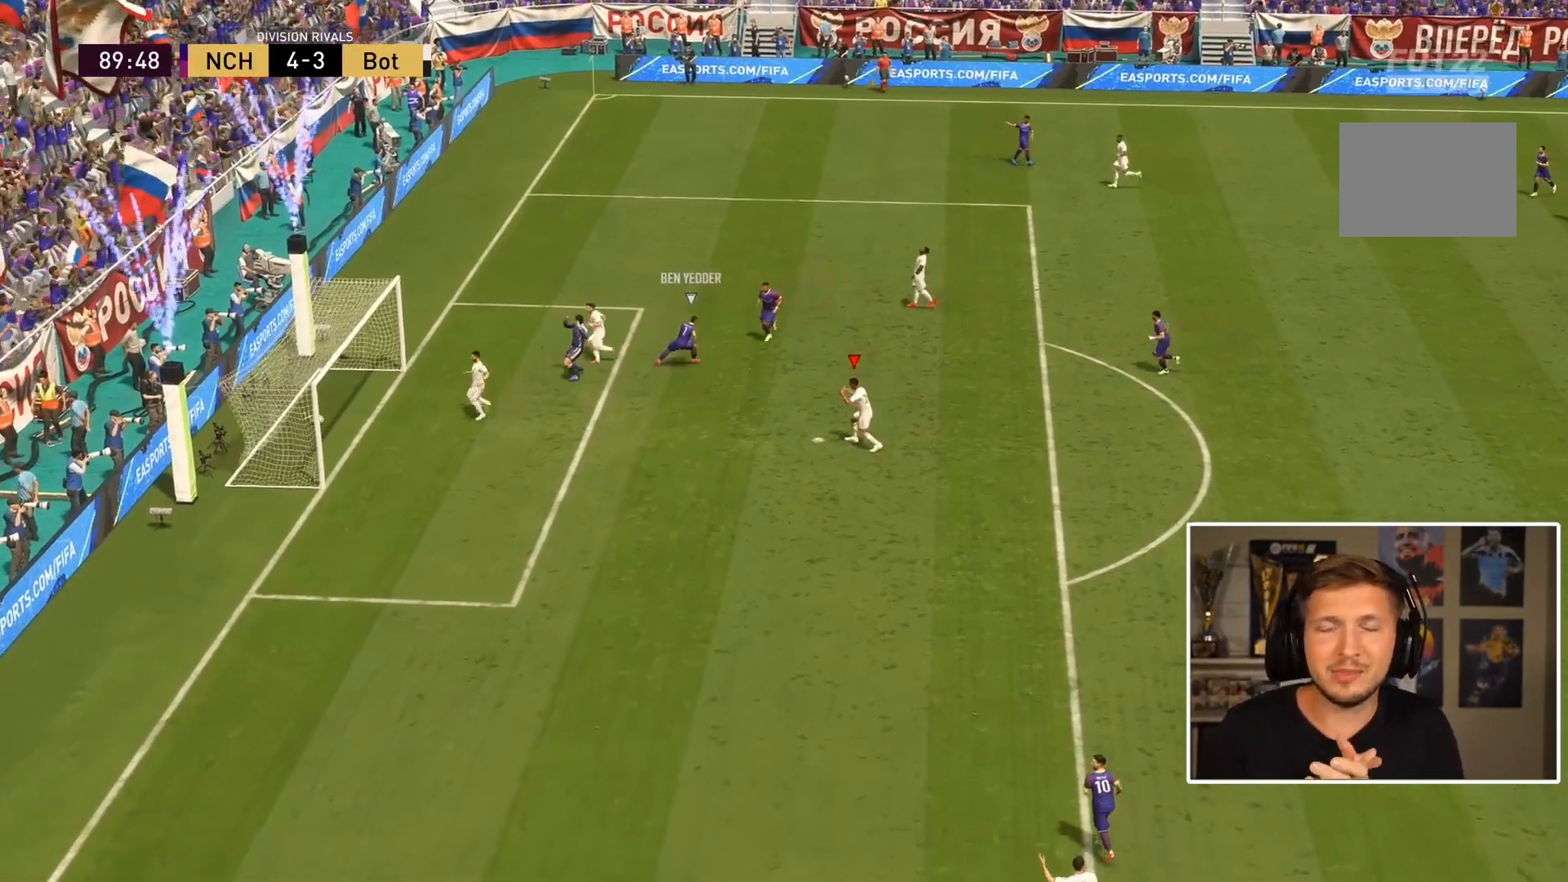
{"buttons": [], "left_stick": "center", "right_stick": "center", "events": []}
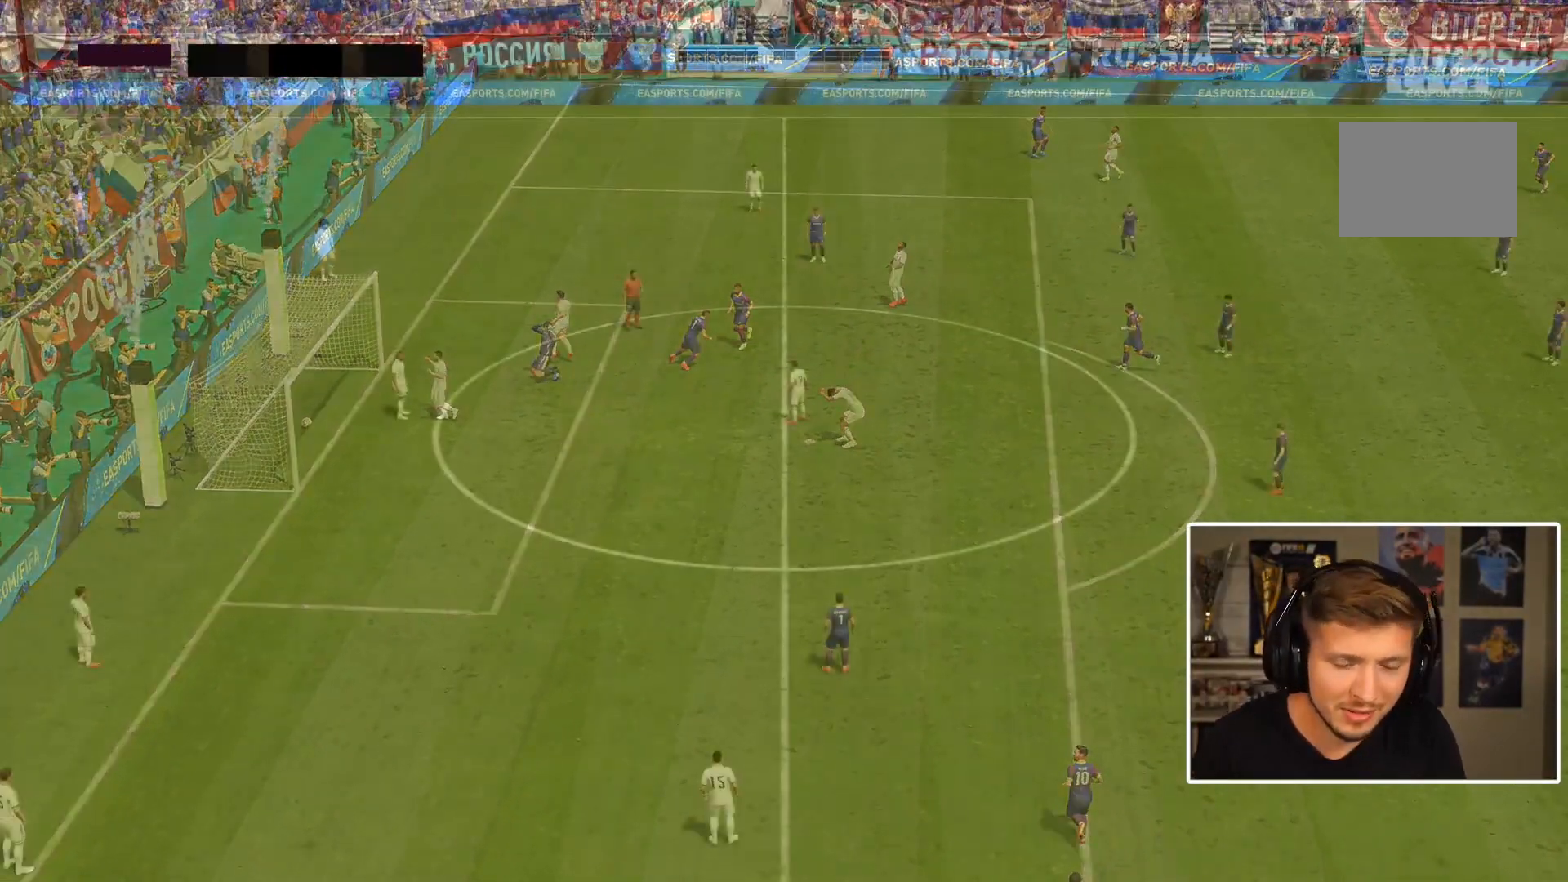
{"buttons": [], "left_stick": "center", "right_stick": "center", "events": []}
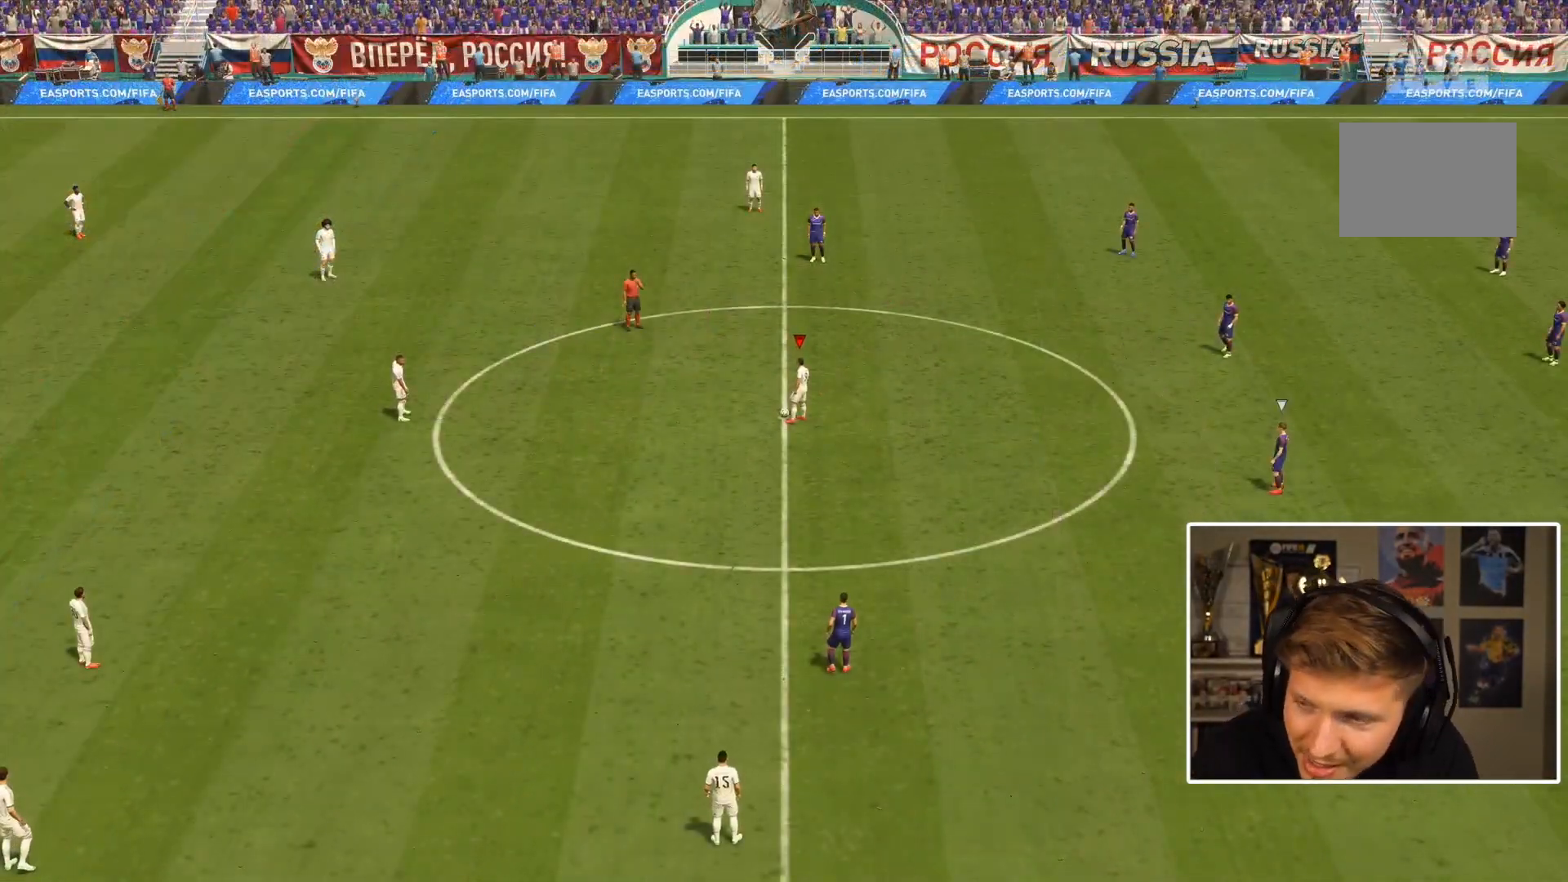
{"buttons": [], "left_stick": "center", "right_stick": "center", "events": []}
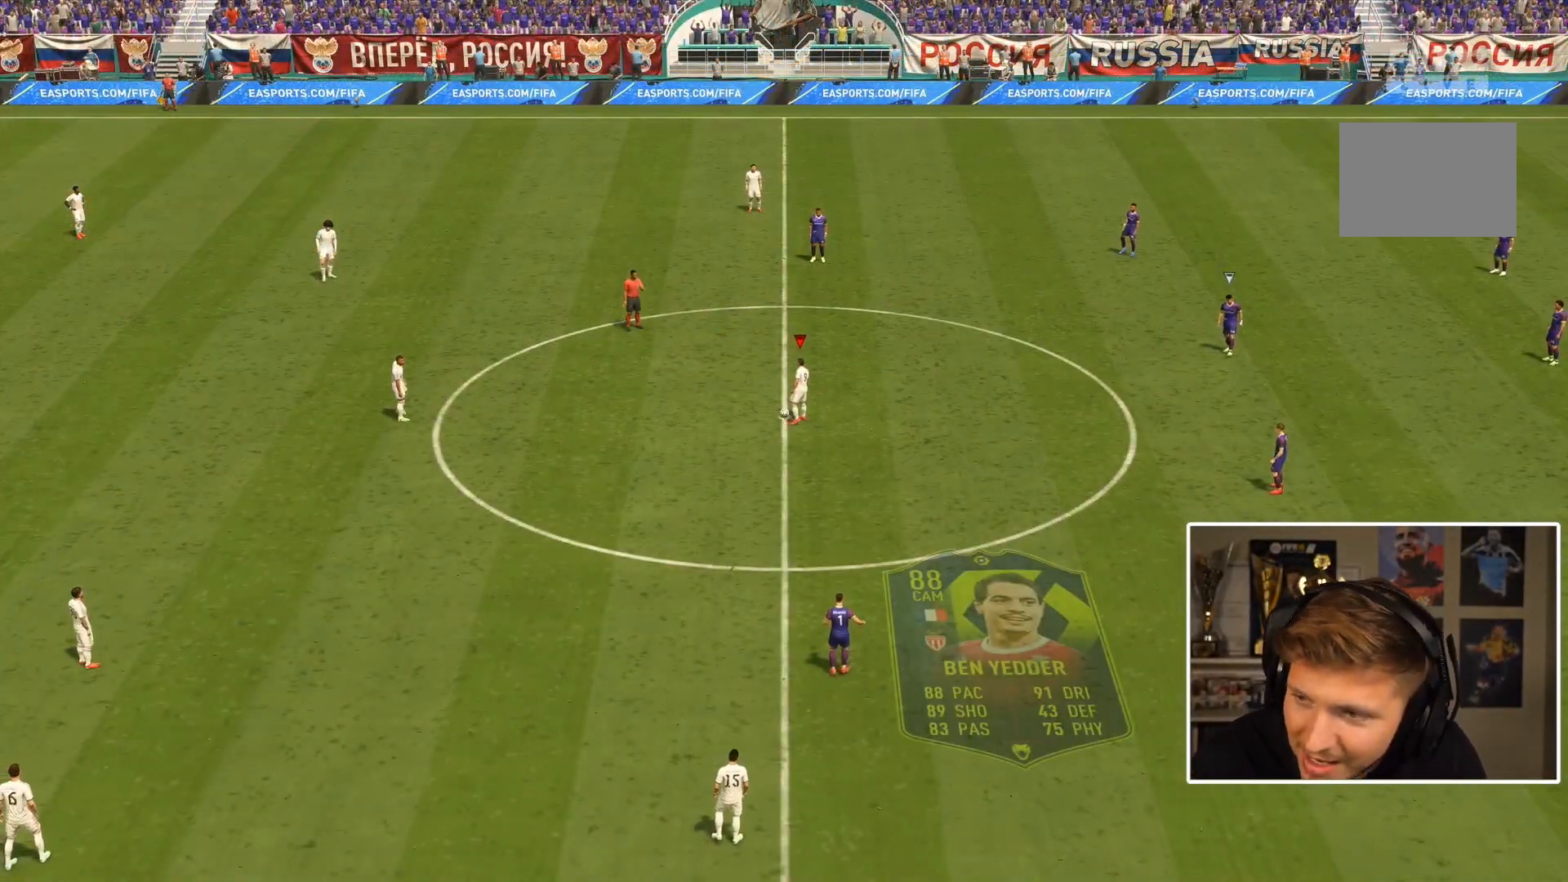
{"buttons": [], "left_stick": "center", "right_stick": "center", "events": [[233, "CROSS", "down"], [400, "CROSS", "up"]]}
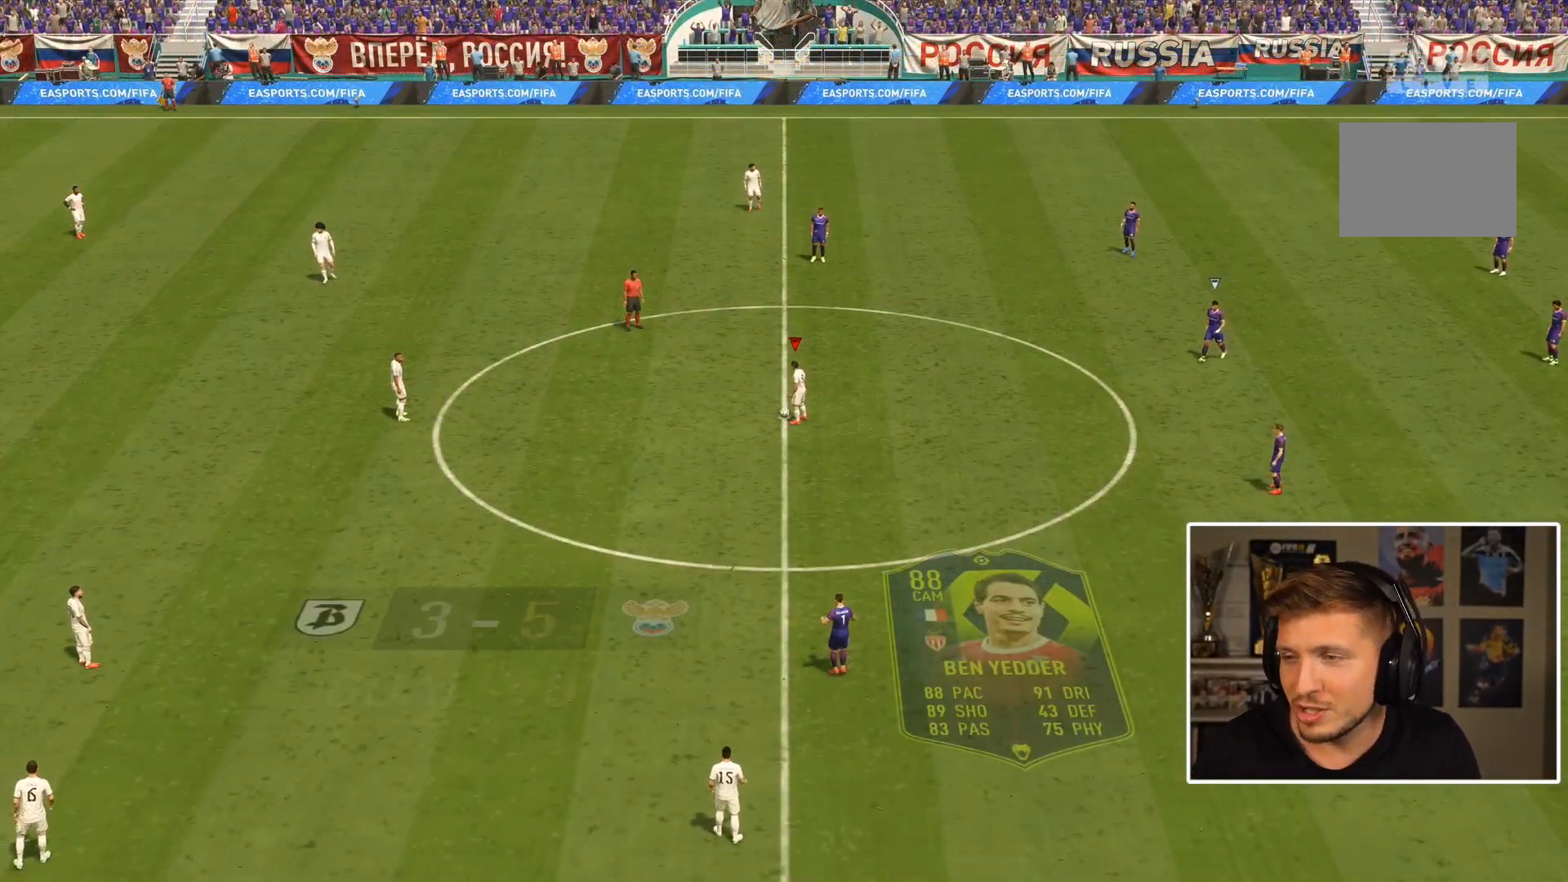
{"buttons": [], "left_stick": "center", "right_stick": "center", "events": []}
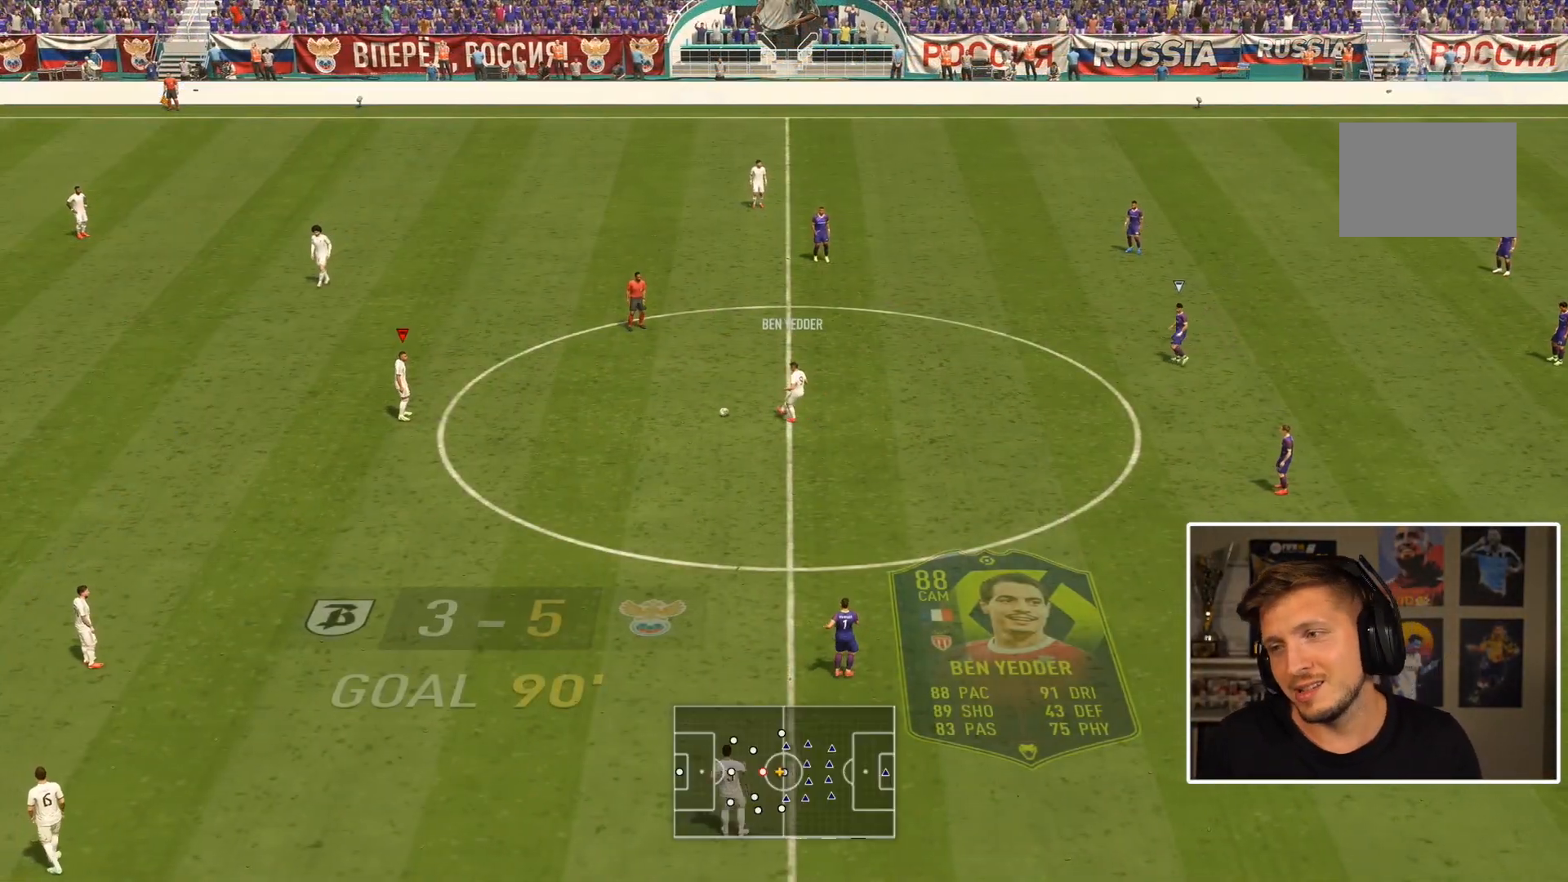
{"buttons": [], "left_stick": "center", "right_stick": "center", "events": []}
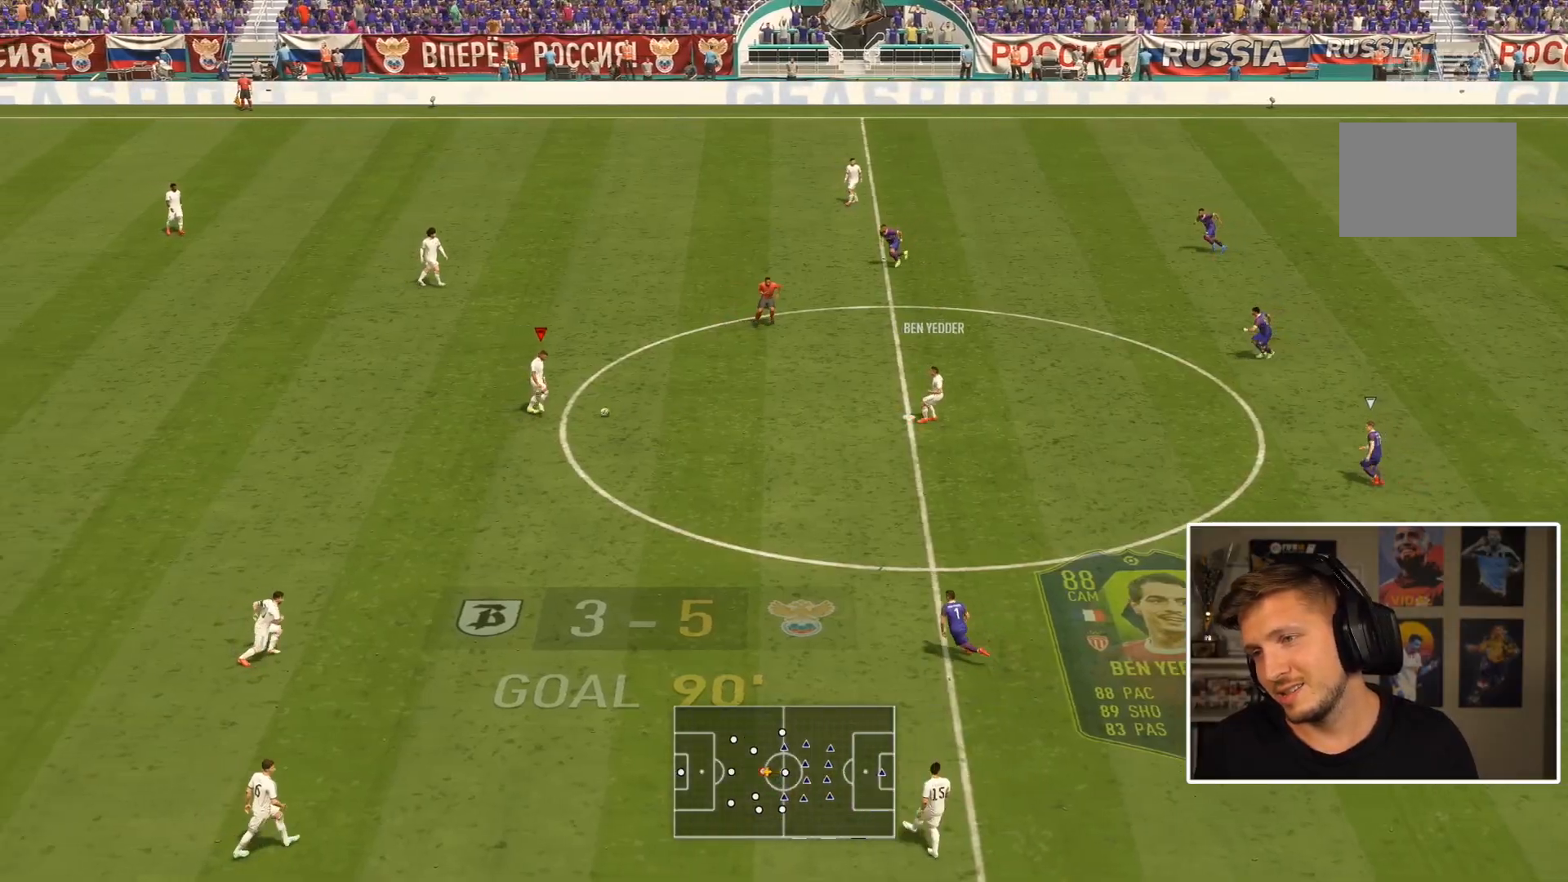
{"buttons": [], "left_stick": "center", "right_stick": "center", "events": []}
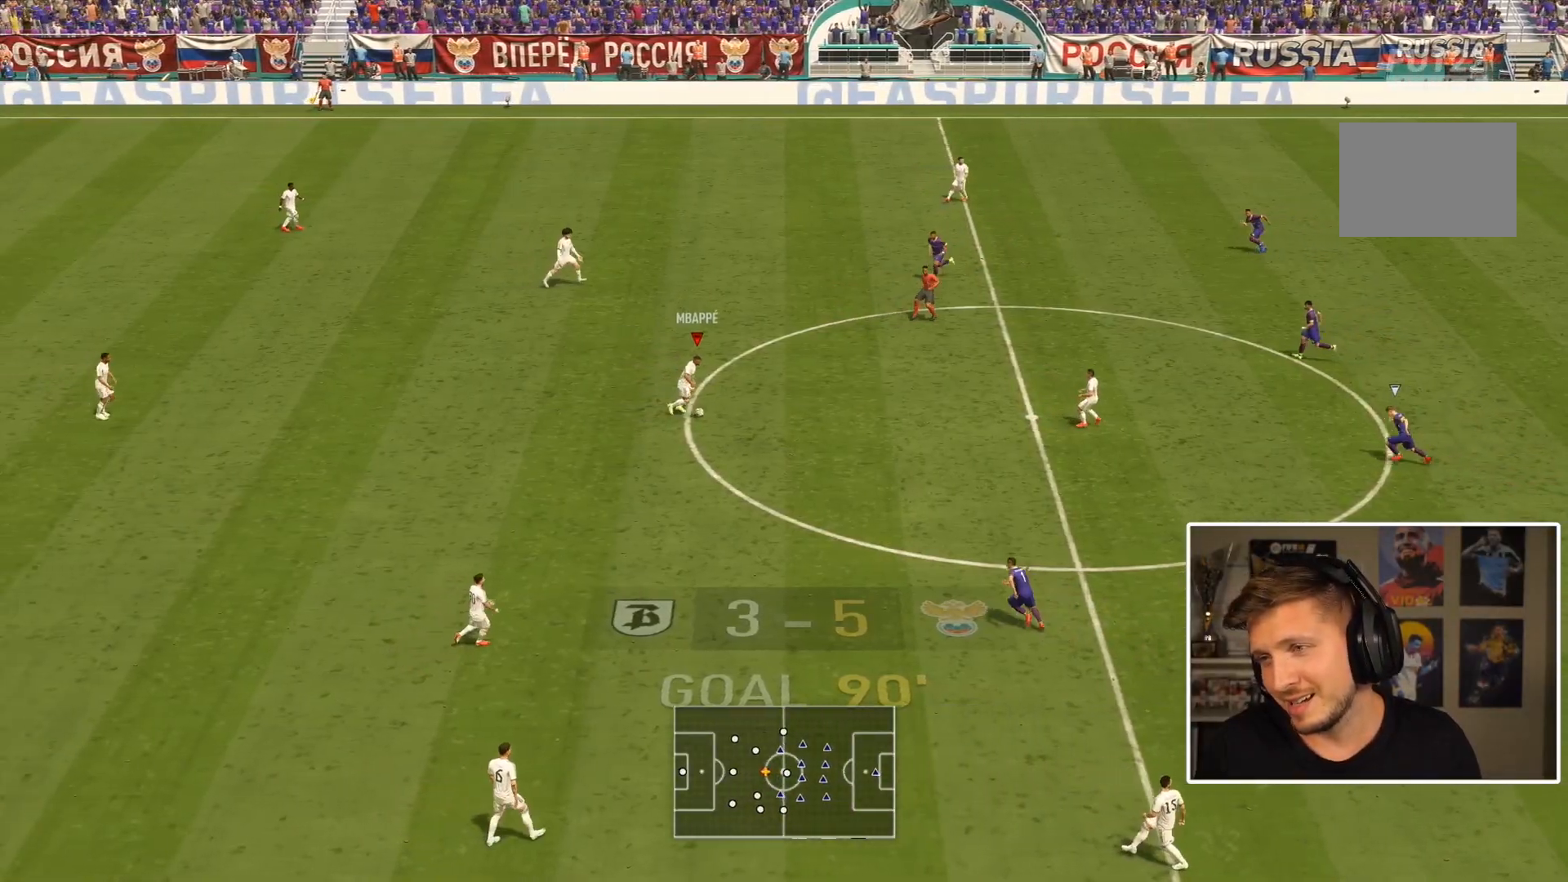
{"buttons": [], "left_stick": "center", "right_stick": "center", "events": []}
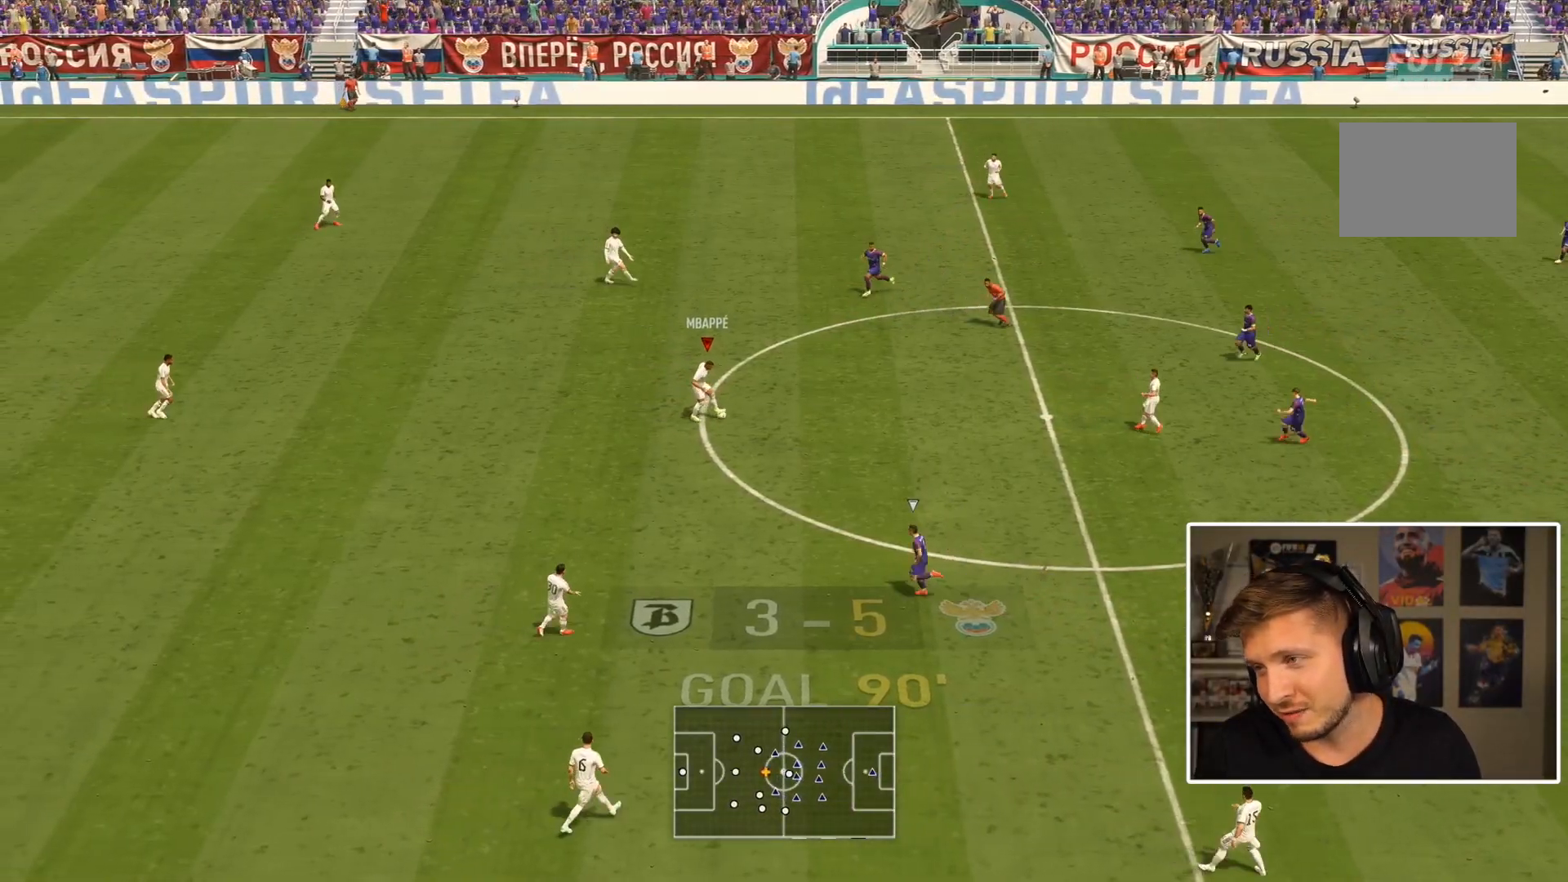
{"buttons": [], "left_stick": "center", "right_stick": "center", "events": []}